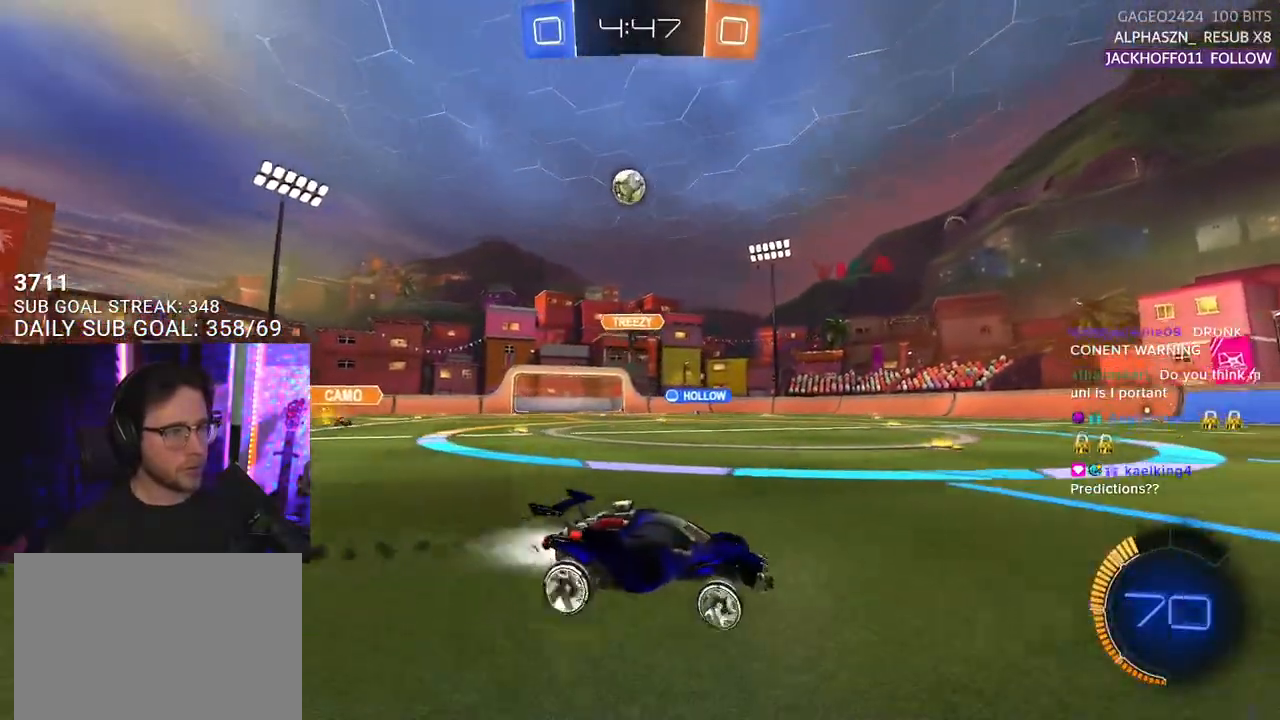
Gameplay with a controller (PlayStation layout); each line is a JSON object with the inputs held at the frame after it. "events" lists button and stick changes between this image and that frame as [ms after this image, input, new state], when the widget could be followed in between. Not read: START.
{"buttons": ["R2"], "left_stick": "center", "right_stick": "center", "events": [[383, "R1", "up"], [417, "left_stick", "center"]]}
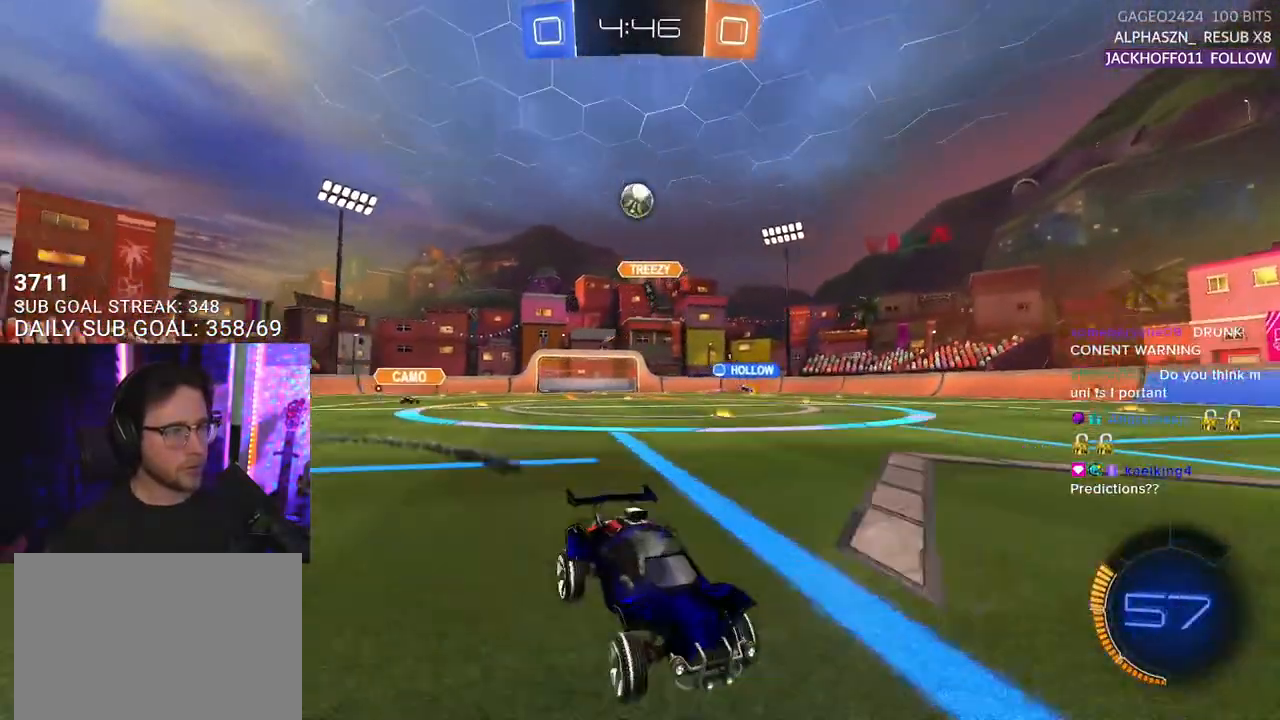
{"buttons": ["R2"], "left_stick": "center", "right_stick": "center", "events": [[200, "L2", "down"], [217, "R2", "up"], [417, "R2", "down"], [450, "L2", "up"]]}
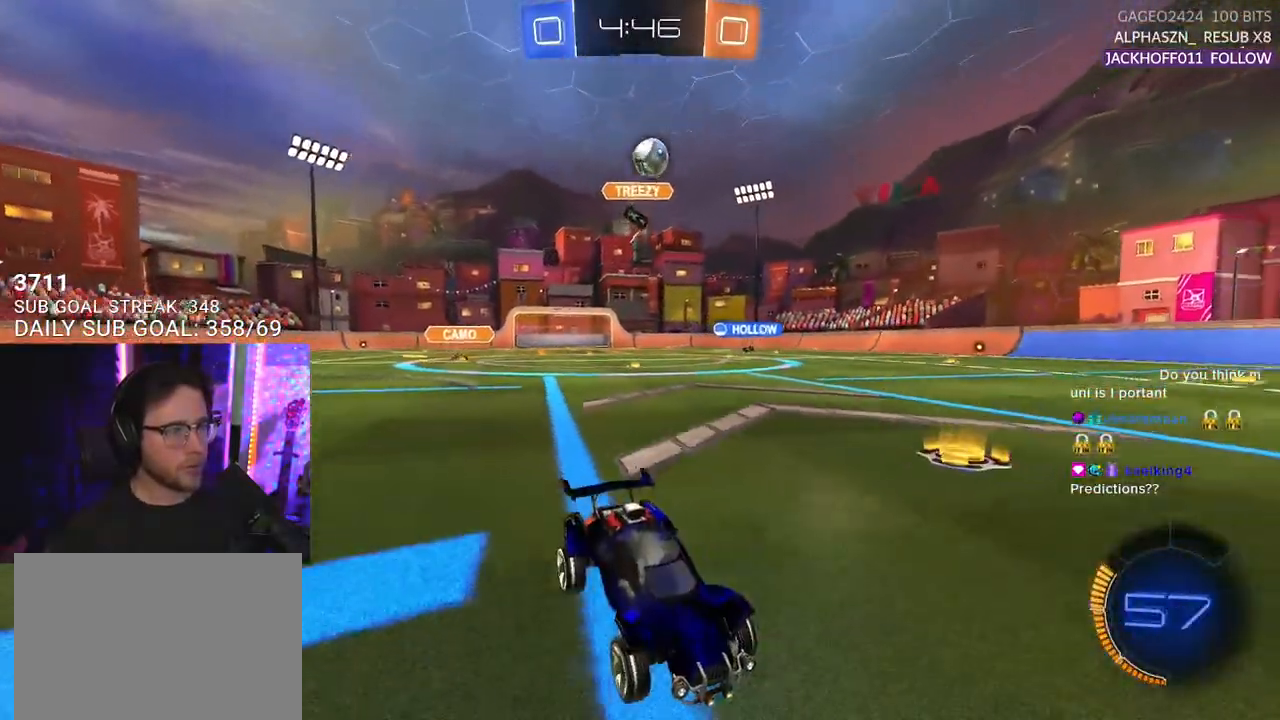
{"buttons": ["R2"], "left_stick": "center", "right_stick": "center", "events": [[167, "left_stick", "down-left"], [383, "left_stick", "center"]]}
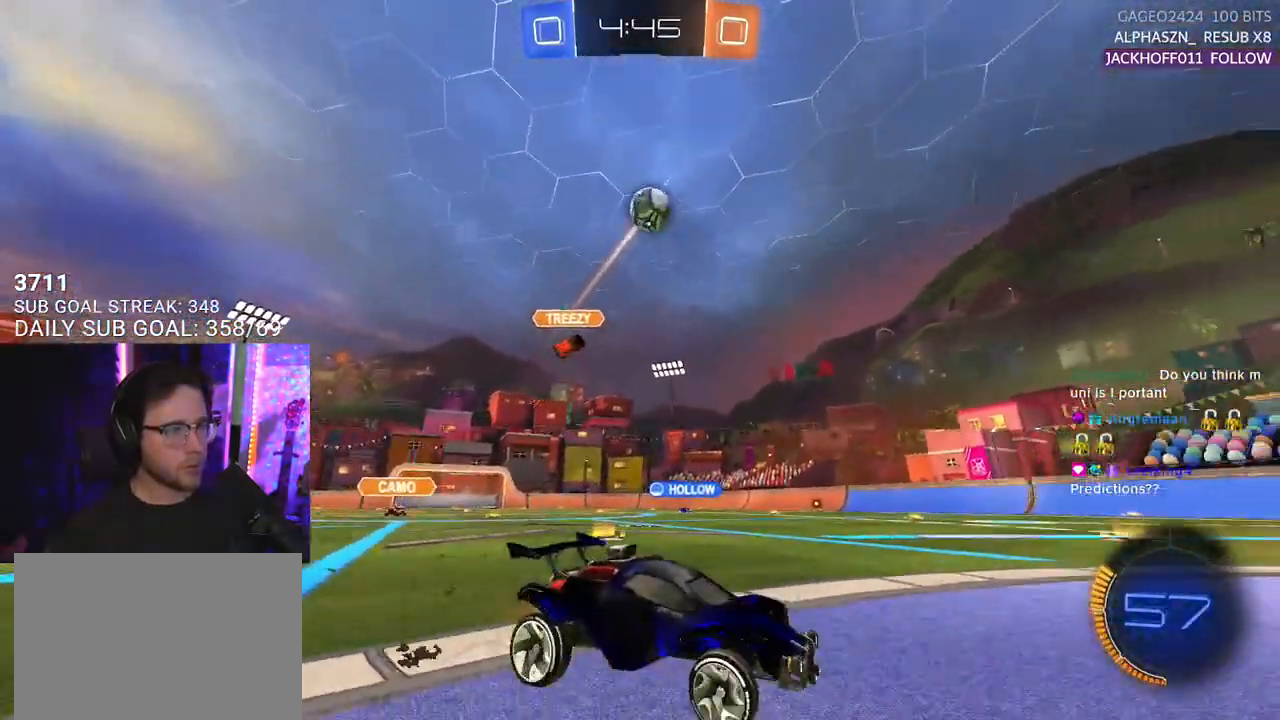
{"buttons": ["TRIANGLE", "R2"], "left_stick": "right", "right_stick": "center", "events": [[17, "TRIANGLE", "down"], [17, "left_stick", "right"], [83, "TRIANGLE", "up"], [267, "left_stick", "center"], [383, "left_stick", "right"], [417, "TRIANGLE", "down"]]}
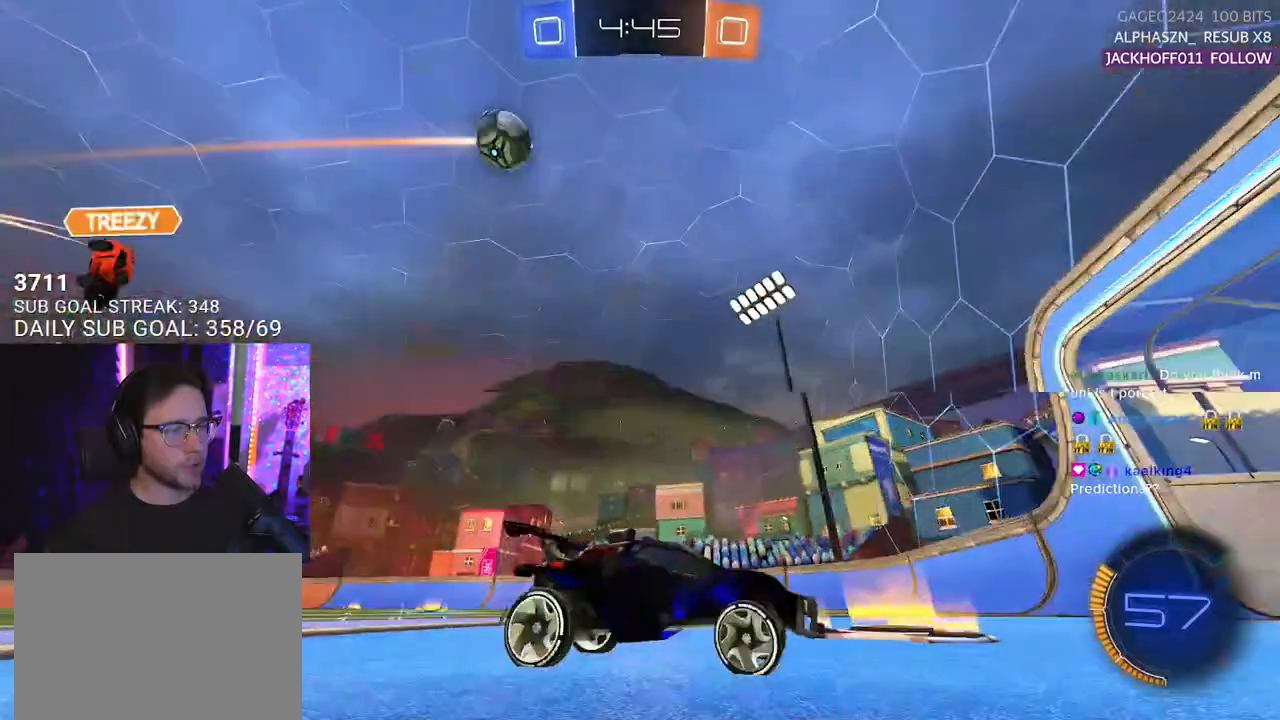
{"buttons": ["R2"], "left_stick": "down-left", "right_stick": "center", "events": [[17, "TRIANGLE", "up"], [17, "left_stick", "center"], [183, "left_stick", "up-right"], [283, "left_stick", "center"], [417, "left_stick", "down-left"]]}
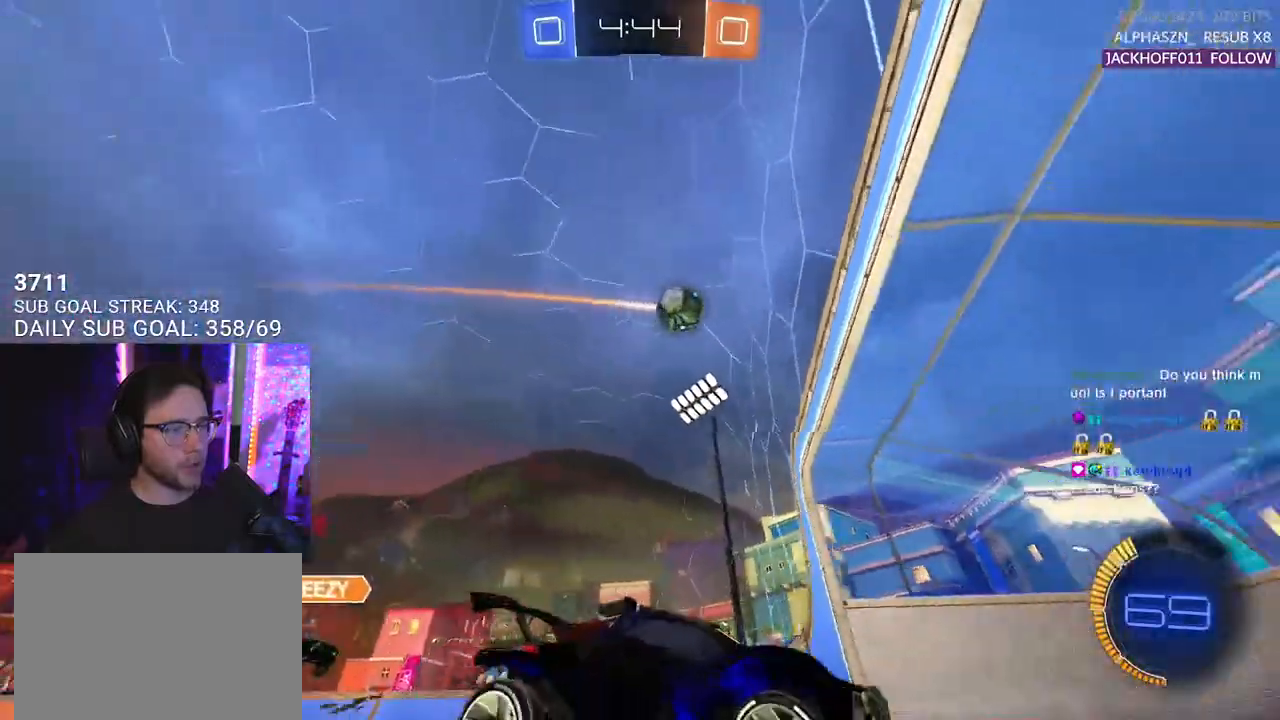
{"buttons": ["SQUARE", "R2"], "left_stick": "left", "right_stick": "center", "events": [[83, "left_stick", "center"], [250, "left_stick", "down-left"], [317, "left_stick", "center"], [367, "left_stick", "left"], [450, "SQUARE", "down"]]}
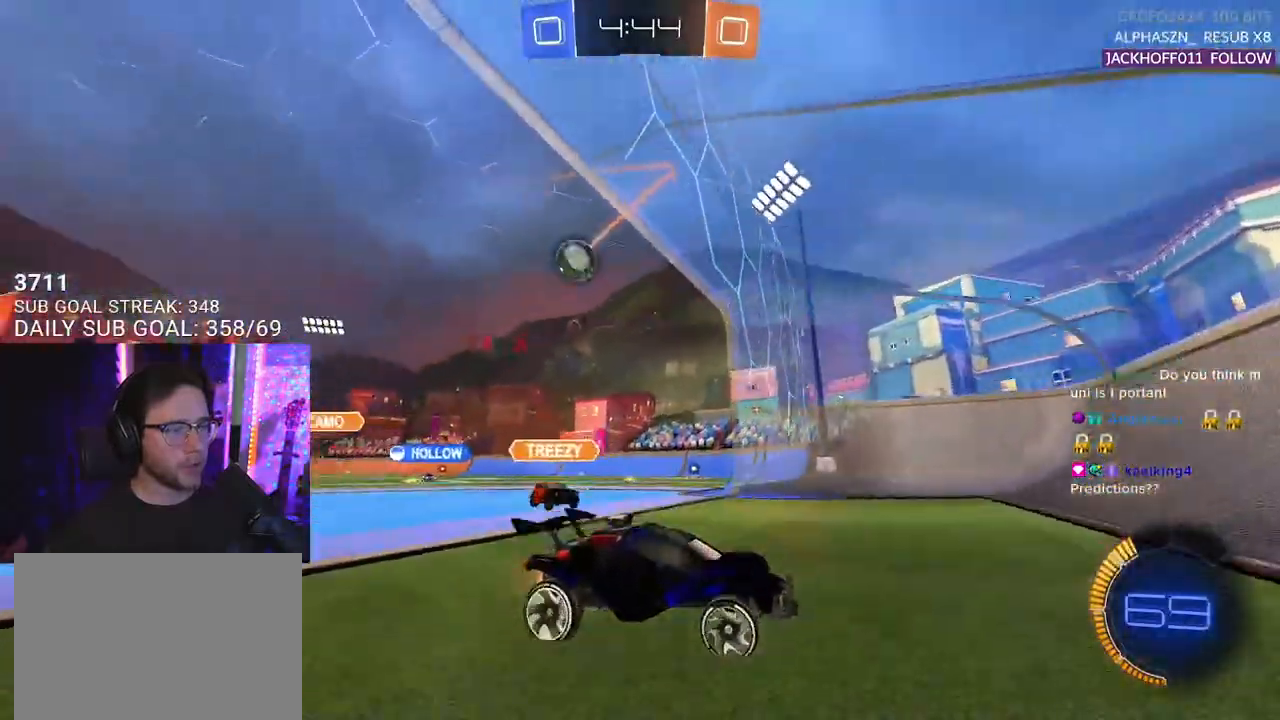
{"buttons": ["R2"], "left_stick": "left", "right_stick": "center", "events": [[250, "SQUARE", "up"]]}
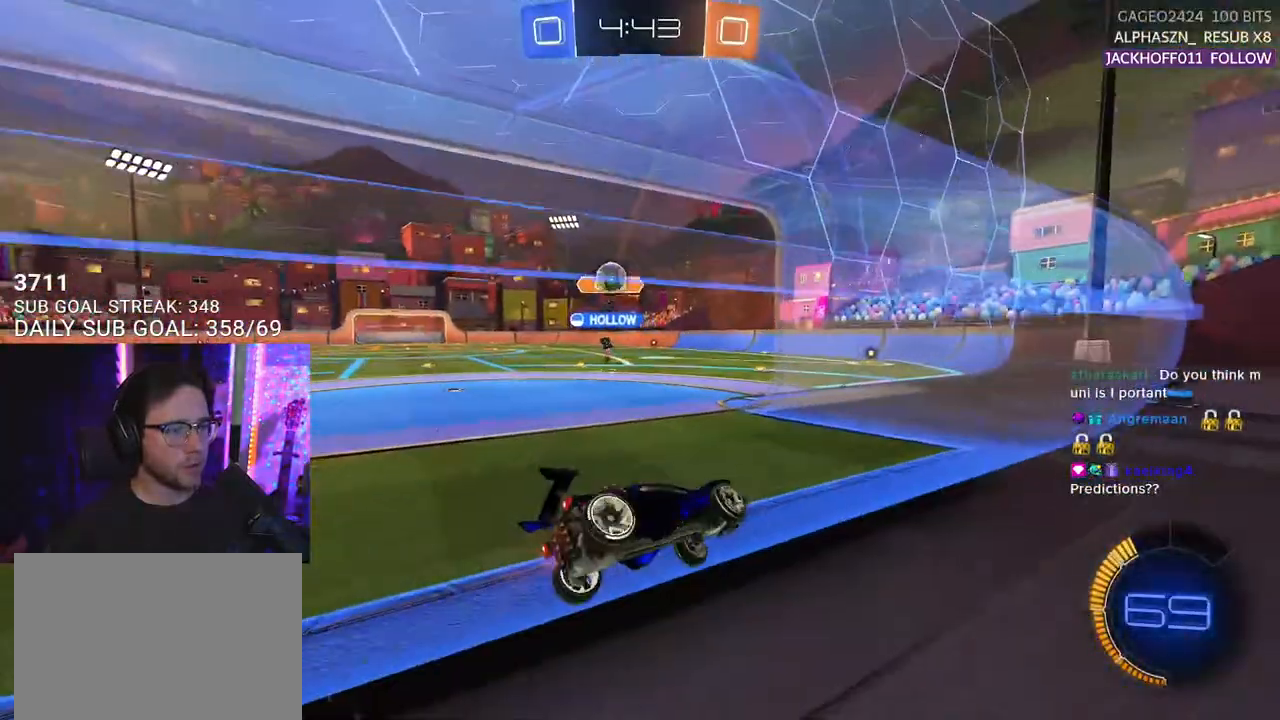
{"buttons": ["SQUARE", "R2"], "left_stick": "left", "right_stick": "center", "events": [[433, "SQUARE", "down"]]}
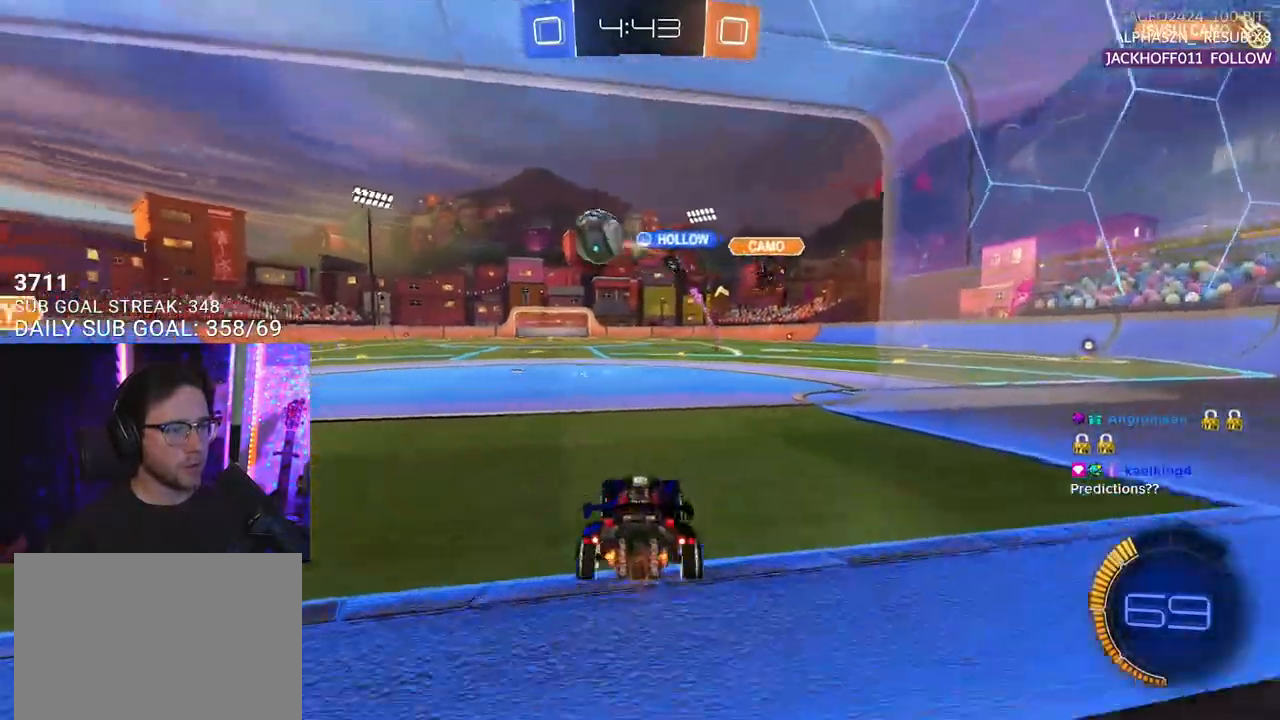
{"buttons": ["L2"], "left_stick": "center", "right_stick": "center", "events": [[33, "SQUARE", "up"], [433, "R2", "up"], [450, "L2", "down"], [483, "left_stick", "center"]]}
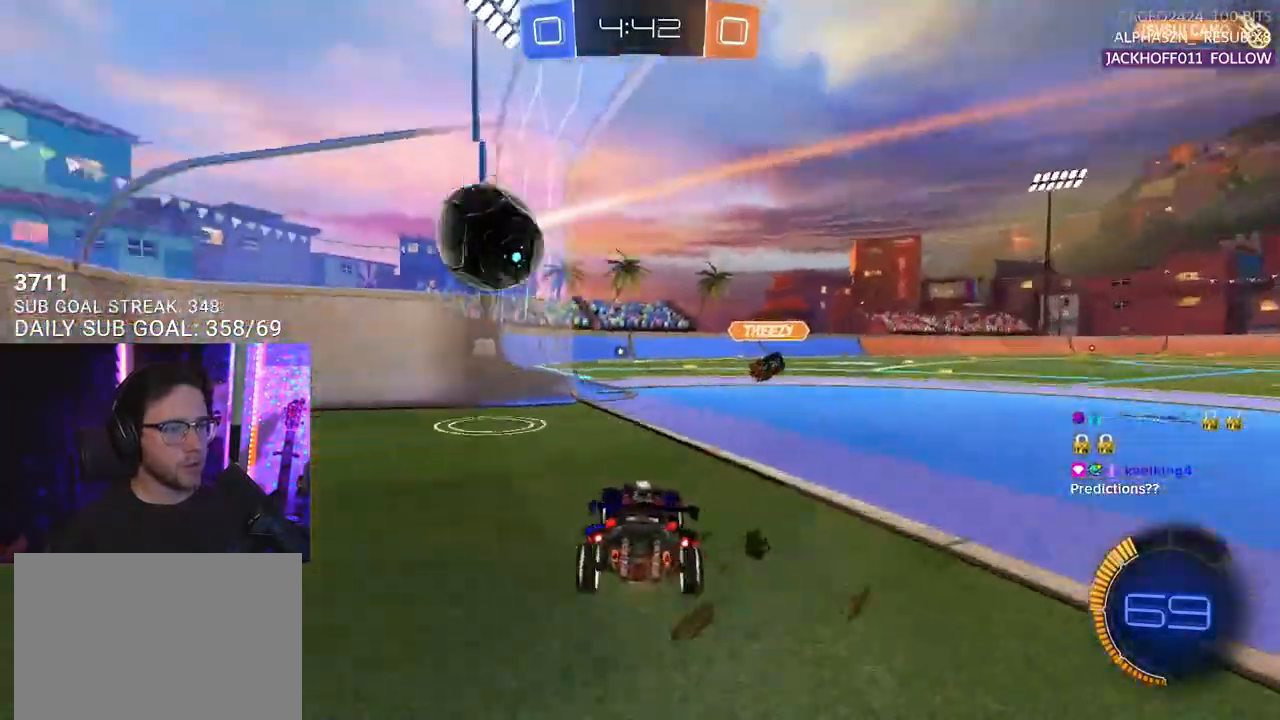
{"buttons": [], "left_stick": "center", "right_stick": "center", "events": [[183, "SELECT", "down"], [200, "L2", "up"], [283, "SELECT", "up"], [383, "SELECT", "down"], [450, "SELECT", "up"]]}
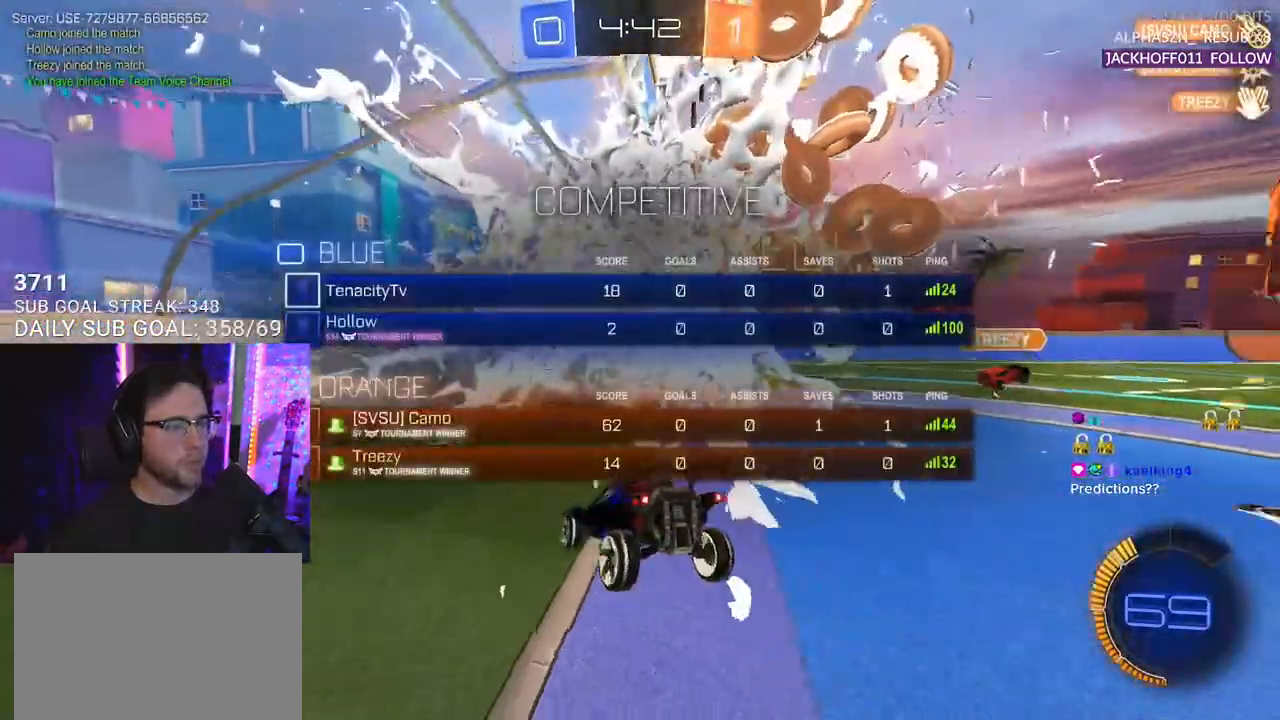
{"buttons": [], "left_stick": "down", "right_stick": "center", "events": [[17, "TRIANGLE", "down"], [83, "TRIANGLE", "up"], [133, "left_stick", "down"], [183, "CROSS", "down"], [383, "CROSS", "up"]]}
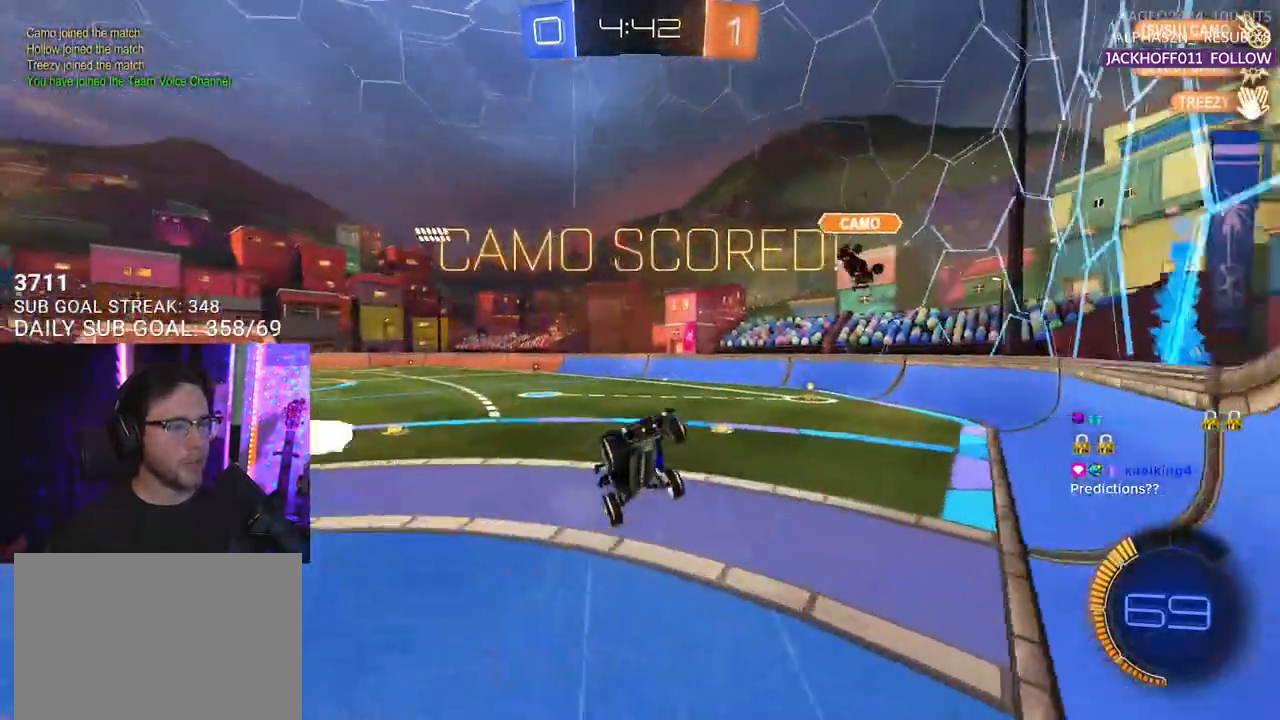
{"buttons": ["SQUARE", "R1", "R2", "L3"], "left_stick": "up", "right_stick": "center", "events": [[83, "left_stick", "up"], [150, "R2", "down"], [167, "SQUARE", "down"], [183, "L3", "down"], [217, "R1", "down"]]}
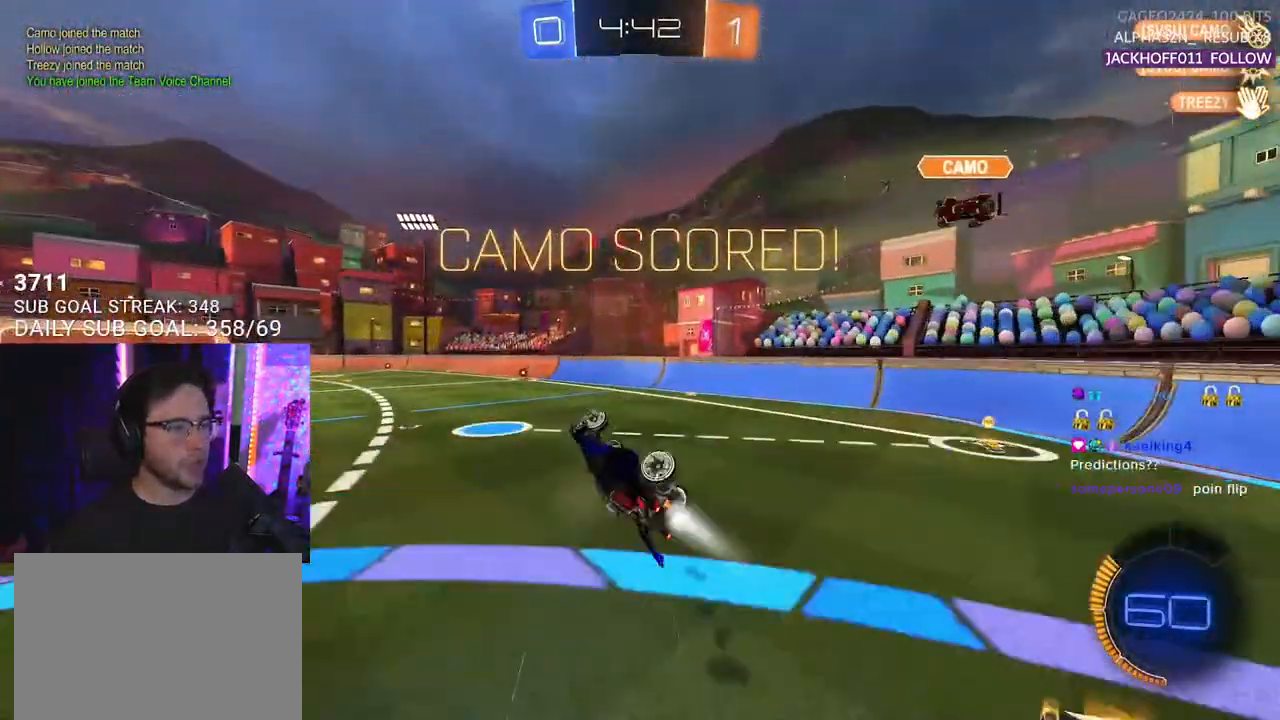
{"buttons": ["SQUARE", "R1", "R2"], "left_stick": "center", "right_stick": "center", "events": [[267, "L3", "up"], [450, "left_stick", "center"]]}
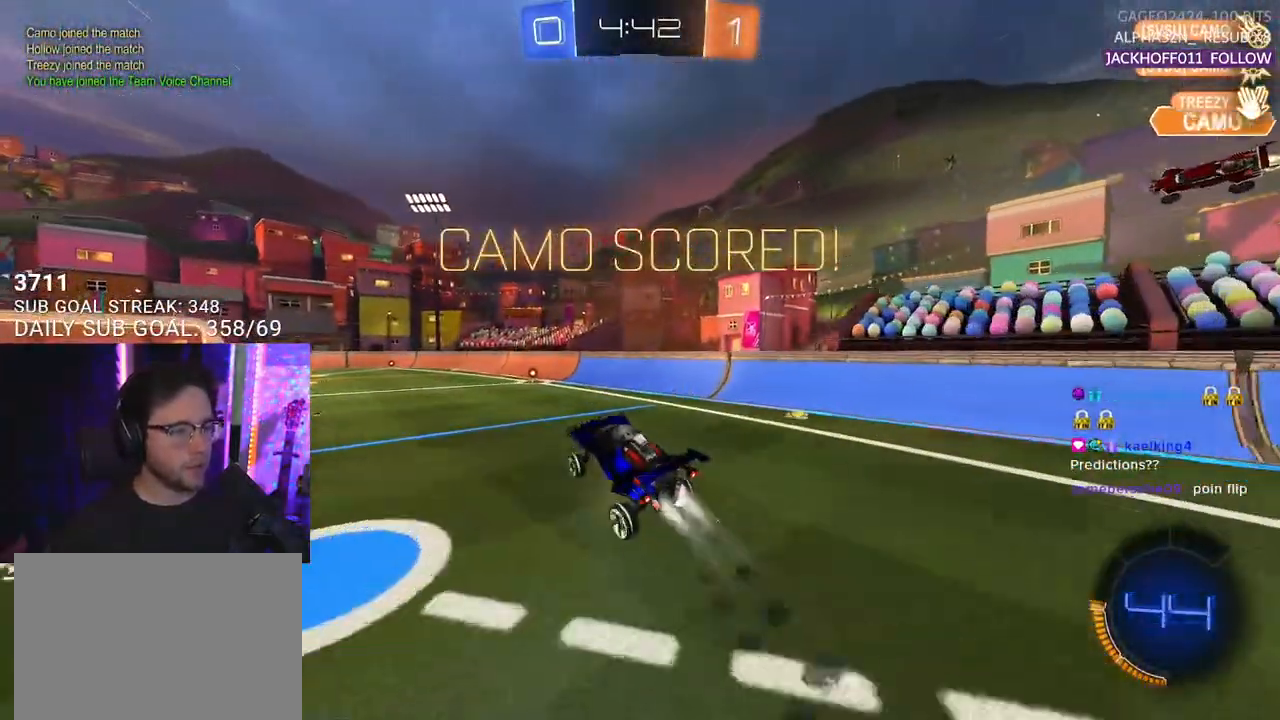
{"buttons": ["R1", "R2"], "left_stick": "center", "right_stick": "center", "events": [[17, "SQUARE", "up"]]}
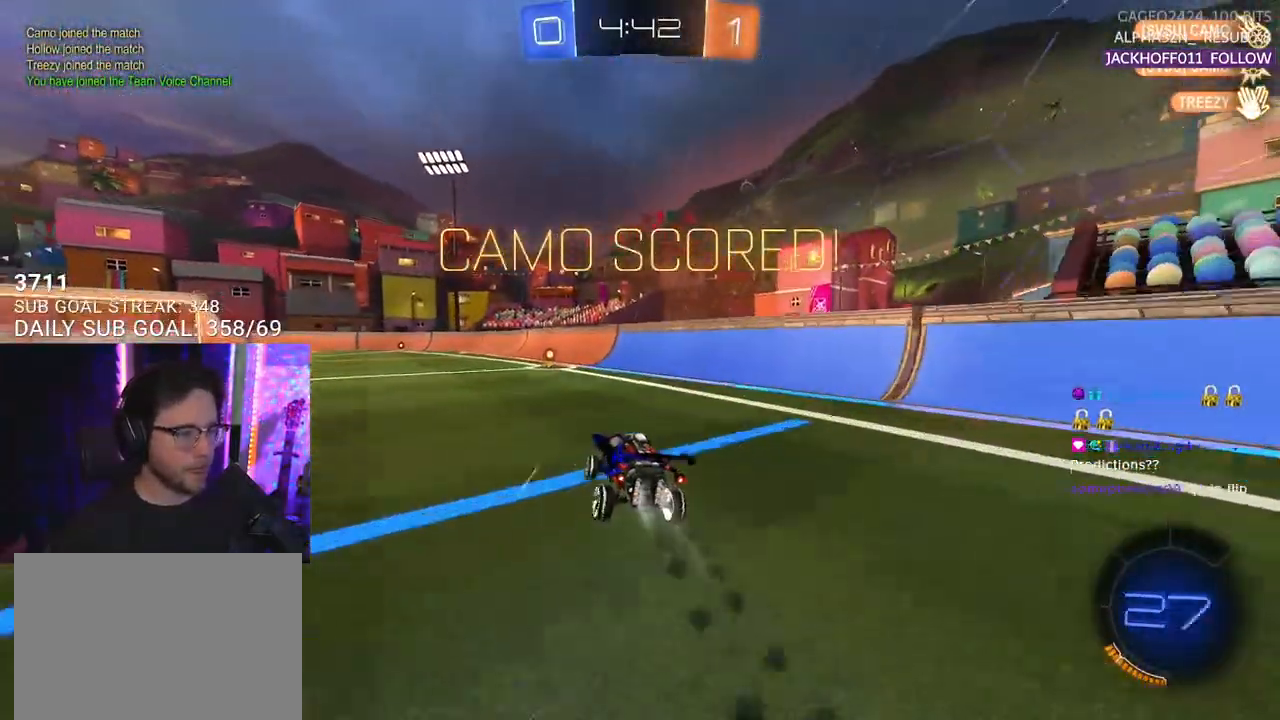
{"buttons": ["CROSS", "R1", "R2"], "left_stick": "right", "right_stick": "center", "events": [[233, "left_stick", "left"], [400, "left_stick", "center"], [433, "CROSS", "down"], [500, "left_stick", "right"]]}
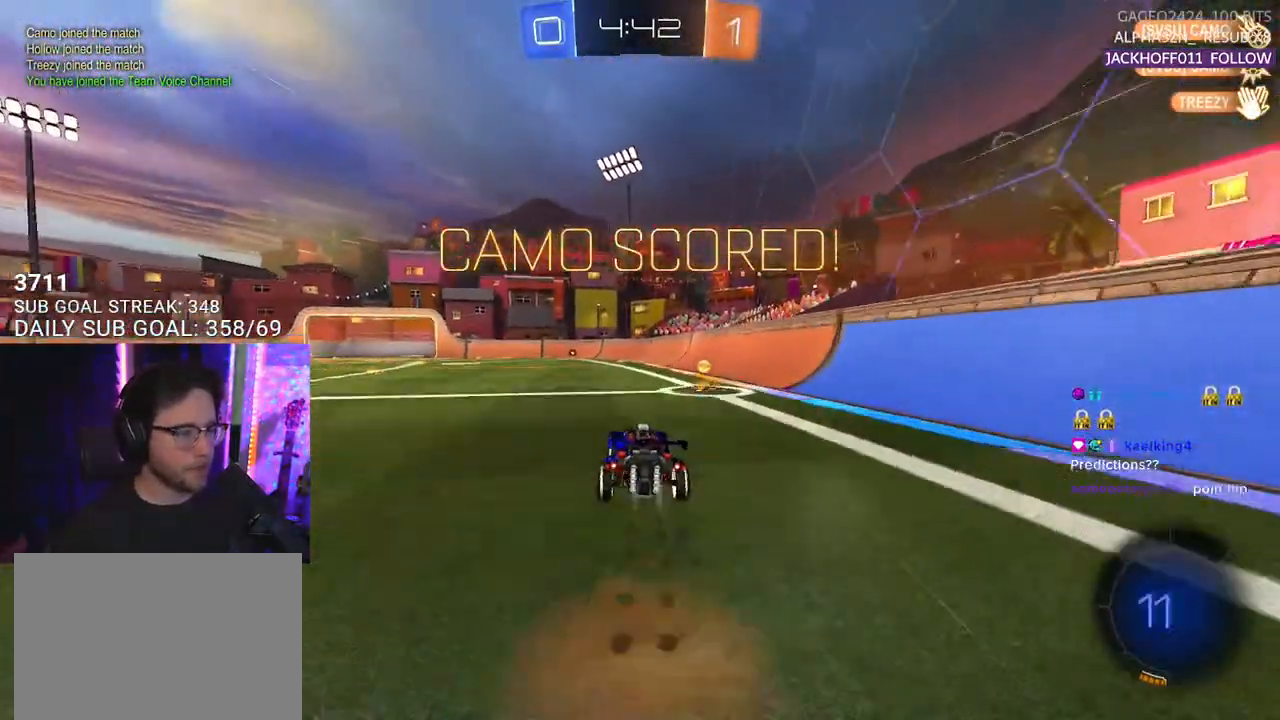
{"buttons": ["SQUARE", "R1", "R2", "L3"], "left_stick": "right", "right_stick": "center", "events": [[50, "CROSS", "up"], [50, "L2", "down"], [83, "CROSS", "down"], [83, "R1", "up"], [133, "SQUARE", "down"], [183, "left_stick", "down-right"], [233, "CROSS", "up"], [233, "L2", "up"], [233, "L3", "down"], [283, "left_stick", "down"], [417, "left_stick", "right"], [467, "R1", "down"]]}
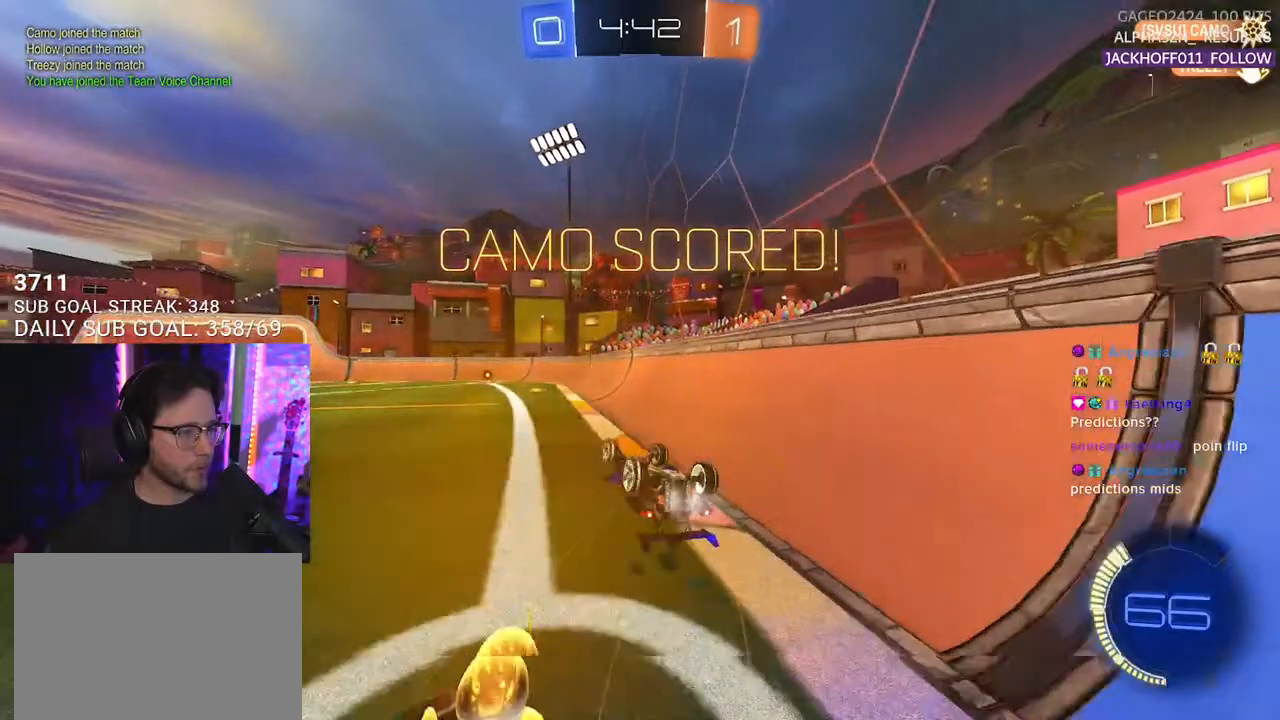
{"buttons": ["L2", "R2"], "left_stick": "up", "right_stick": "center", "events": [[83, "left_stick", "down-right"], [167, "L3", "up"], [183, "SQUARE", "up"], [283, "left_stick", "up-right"], [383, "left_stick", "up"], [467, "R1", "up"], [483, "L2", "down"]]}
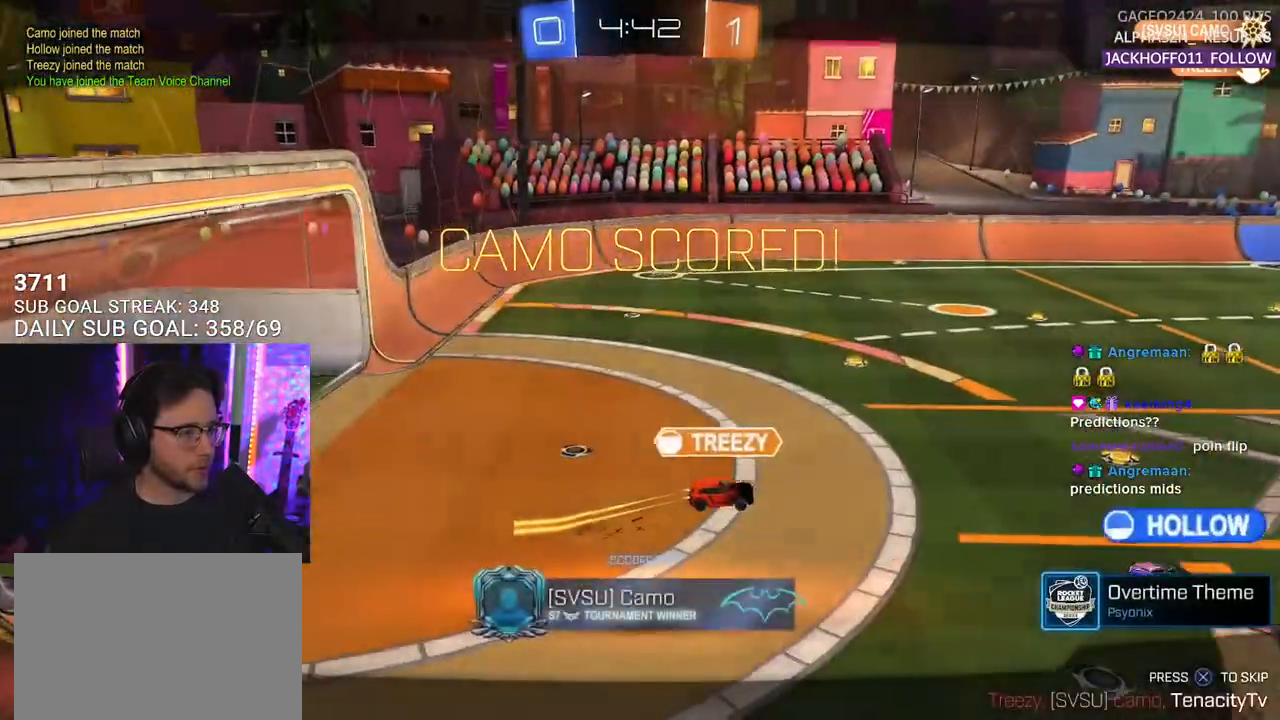
{"buttons": [], "left_stick": "center", "right_stick": "center", "events": [[50, "L2", "up"], [67, "left_stick", "center"], [233, "R2", "up"], [333, "R2", "down"], [400, "R2", "up"]]}
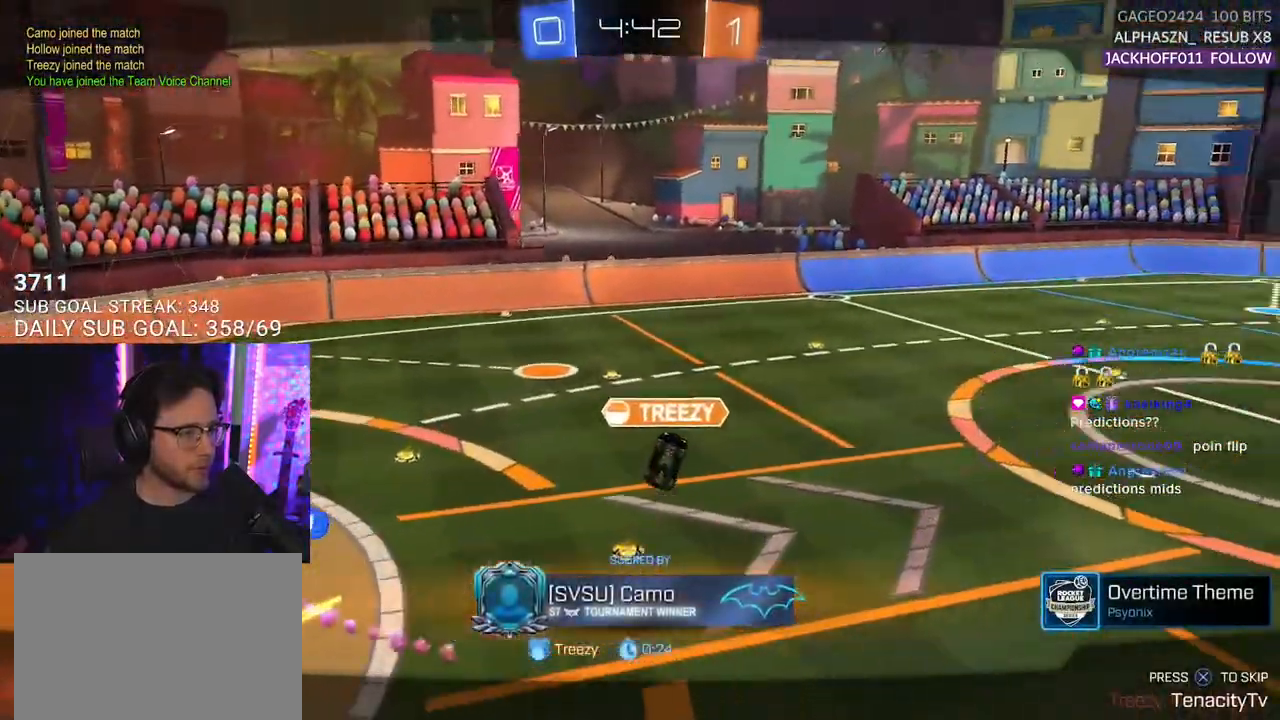
{"buttons": [], "left_stick": "center", "right_stick": "center", "events": []}
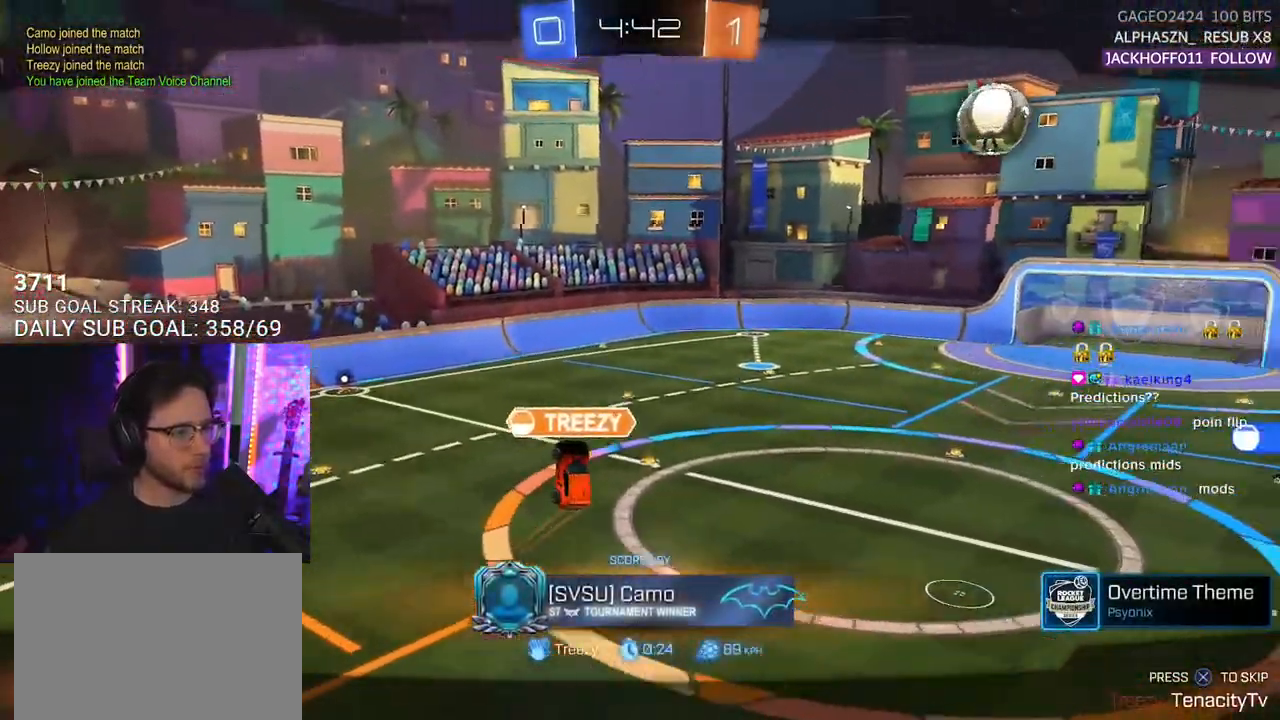
{"buttons": [], "left_stick": "center", "right_stick": "center", "events": []}
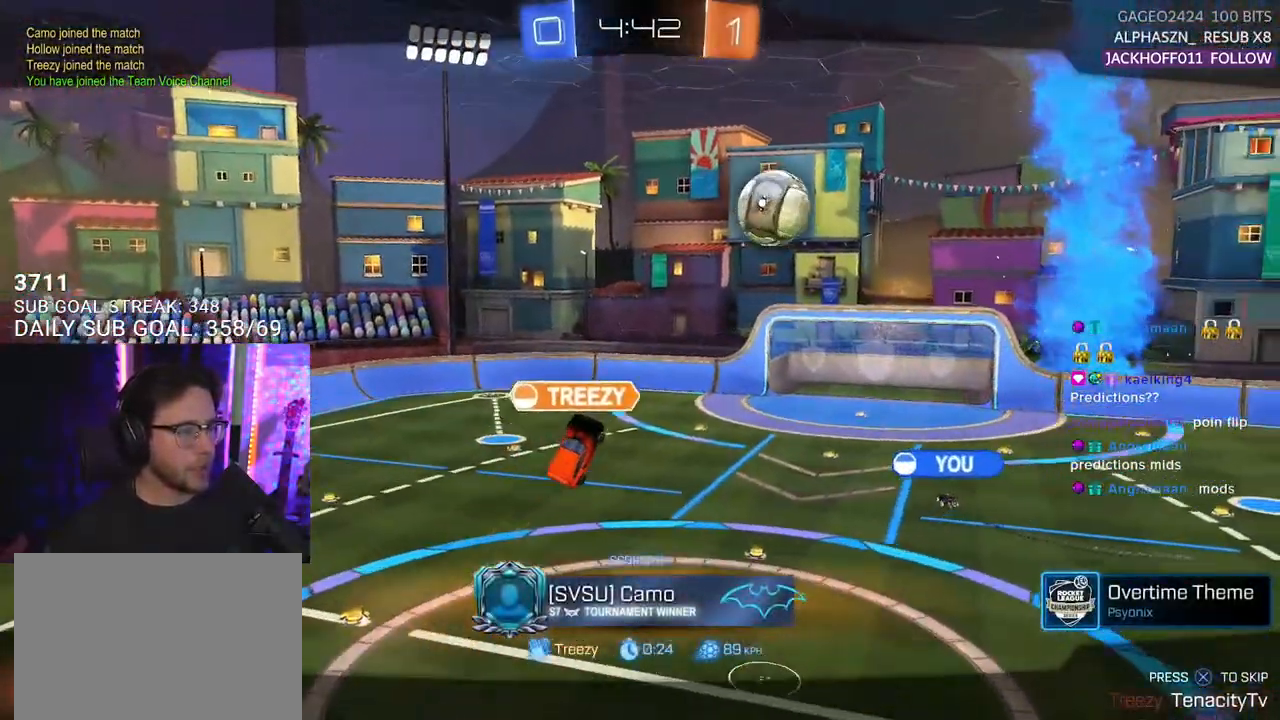
{"buttons": [], "left_stick": "center", "right_stick": "center", "events": []}
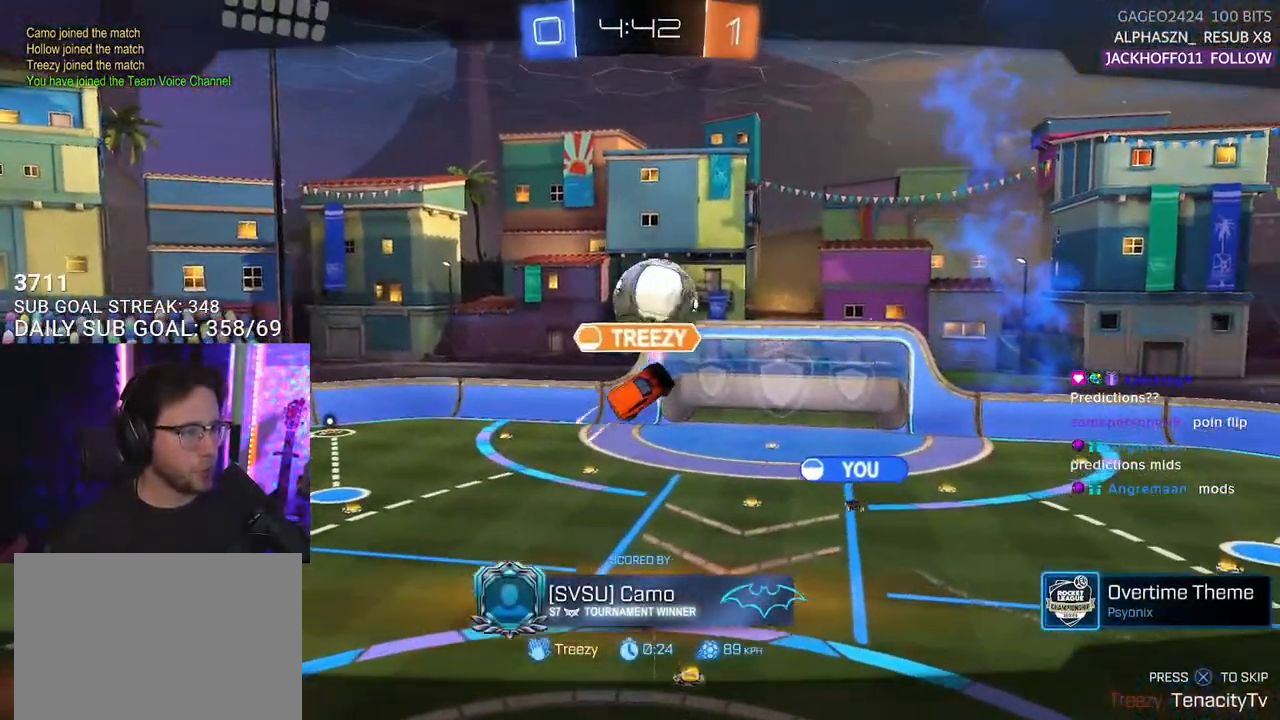
{"buttons": [], "left_stick": "center", "right_stick": "center", "events": []}
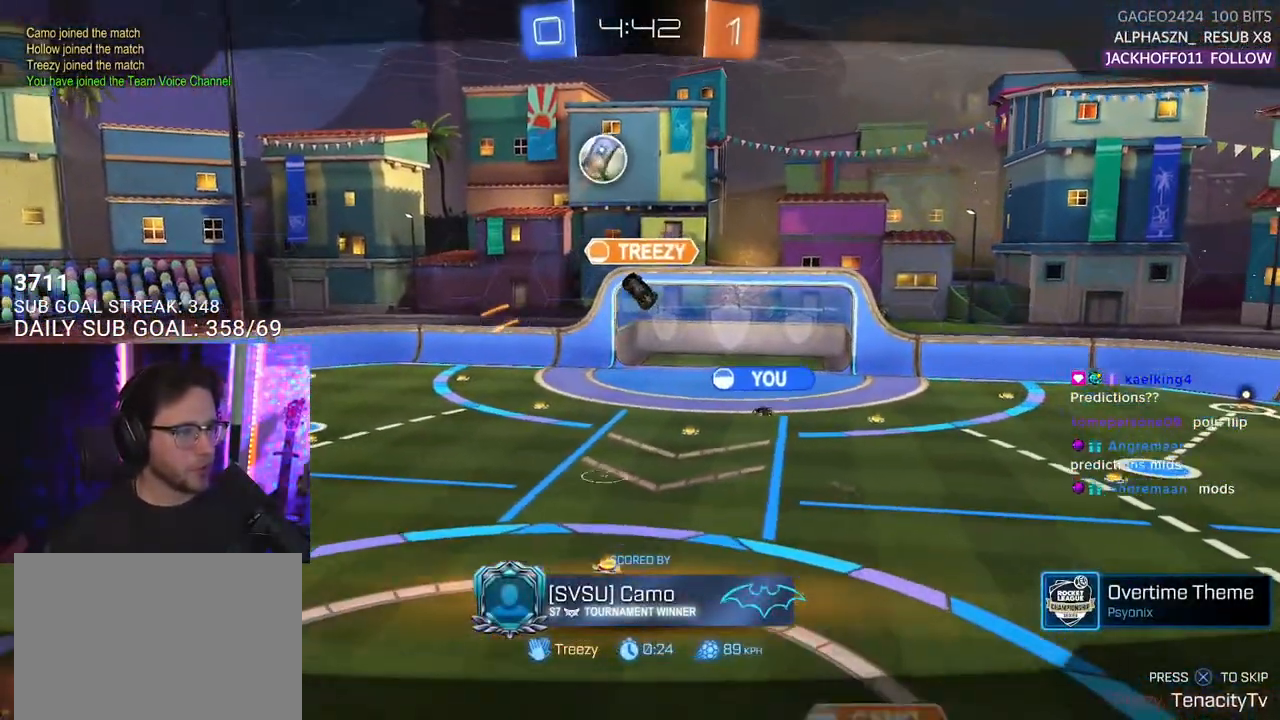
{"buttons": [], "left_stick": "center", "right_stick": "center", "events": []}
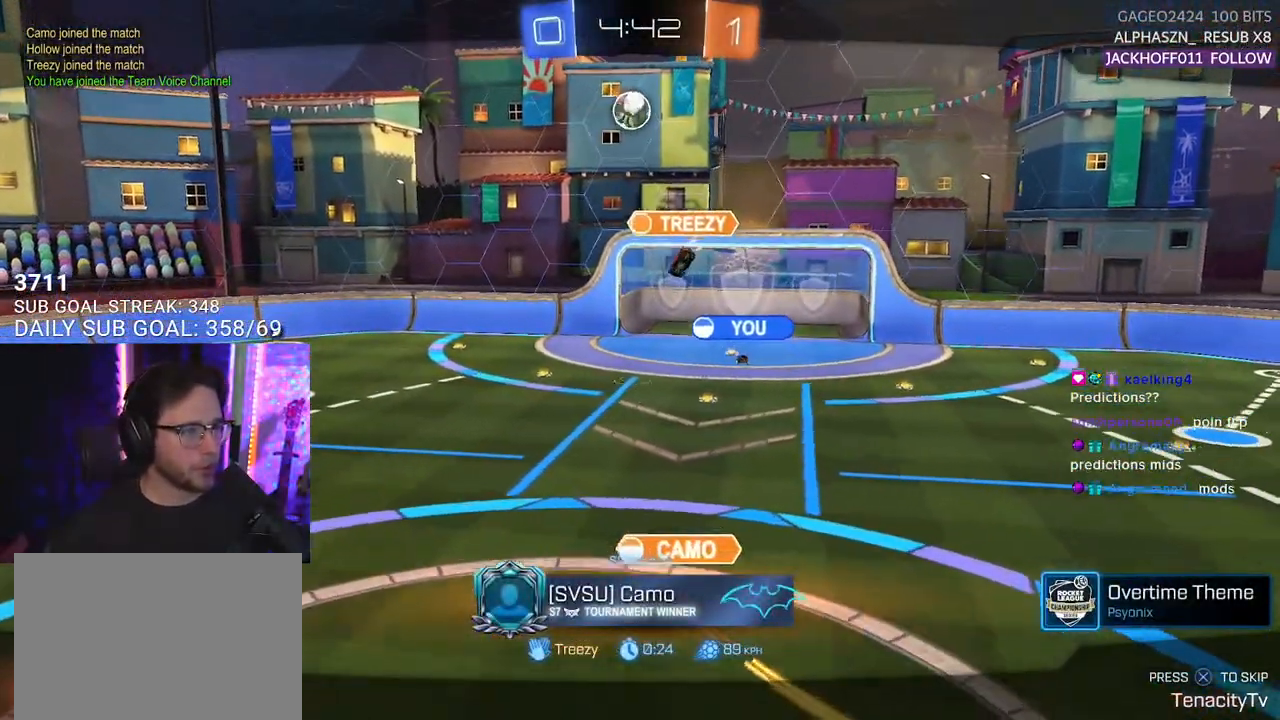
{"buttons": [], "left_stick": "center", "right_stick": "center", "events": []}
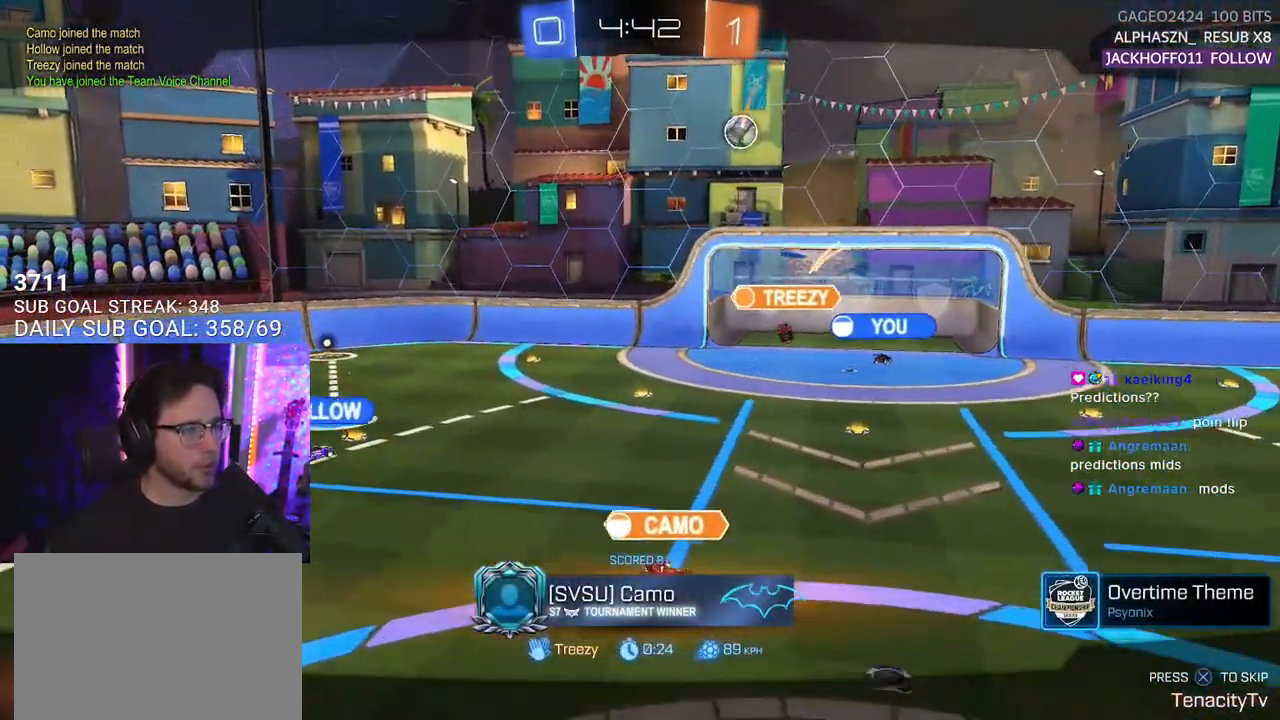
{"buttons": [], "left_stick": "center", "right_stick": "center", "events": []}
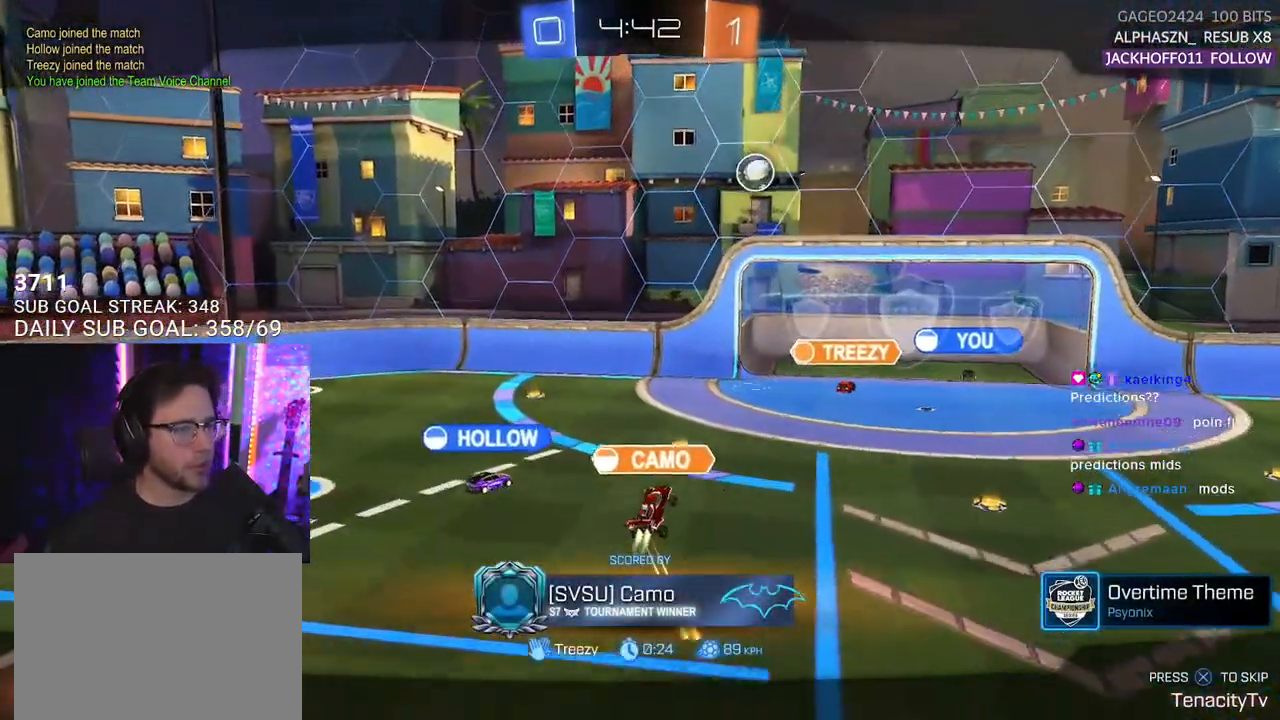
{"buttons": ["CROSS"], "left_stick": "center", "right_stick": "center", "events": [[317, "CROSS", "down"]]}
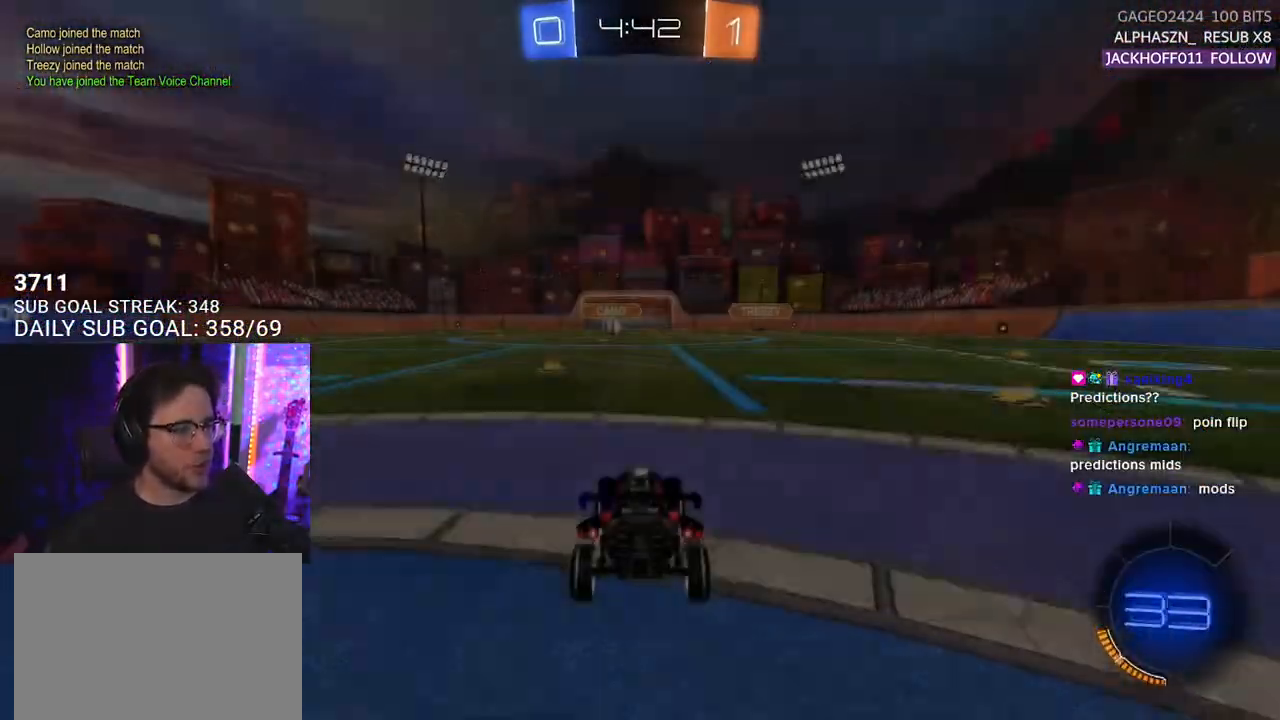
{"buttons": [], "left_stick": "center", "right_stick": "center", "events": [[17, "CROSS", "up"]]}
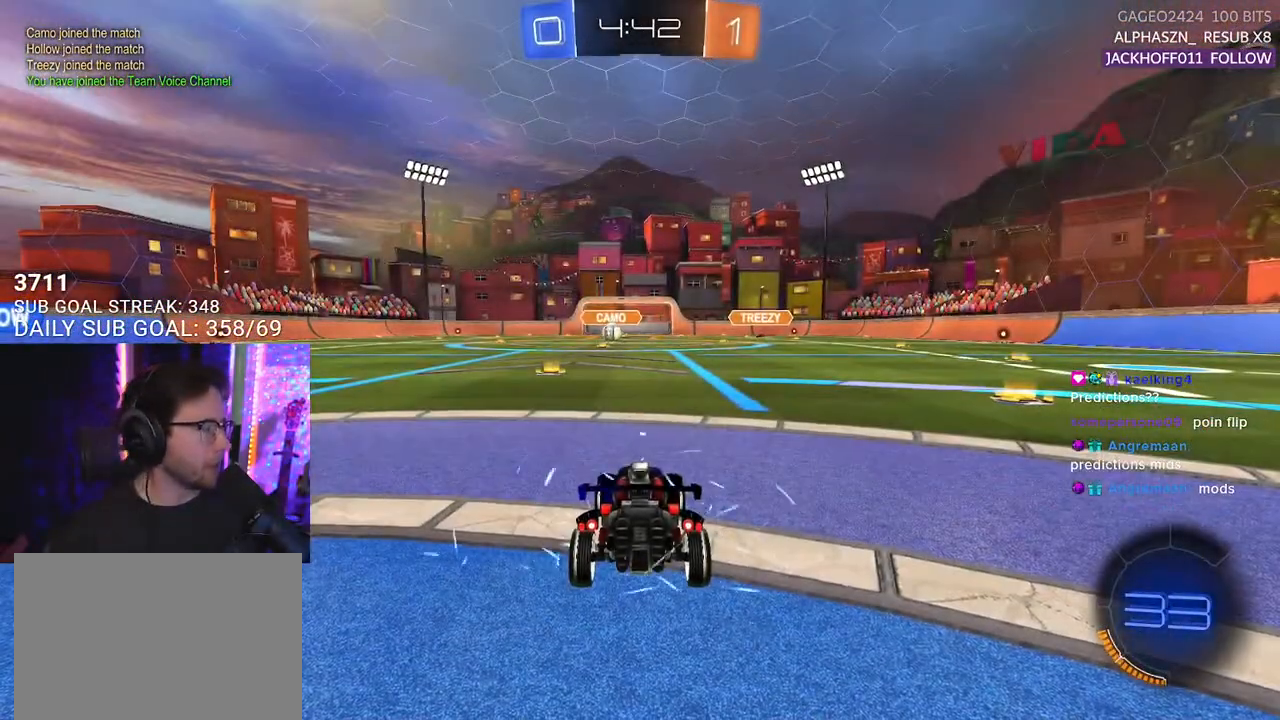
{"buttons": ["SELECT"], "left_stick": "center", "right_stick": "center", "events": [[267, "SELECT", "down"]]}
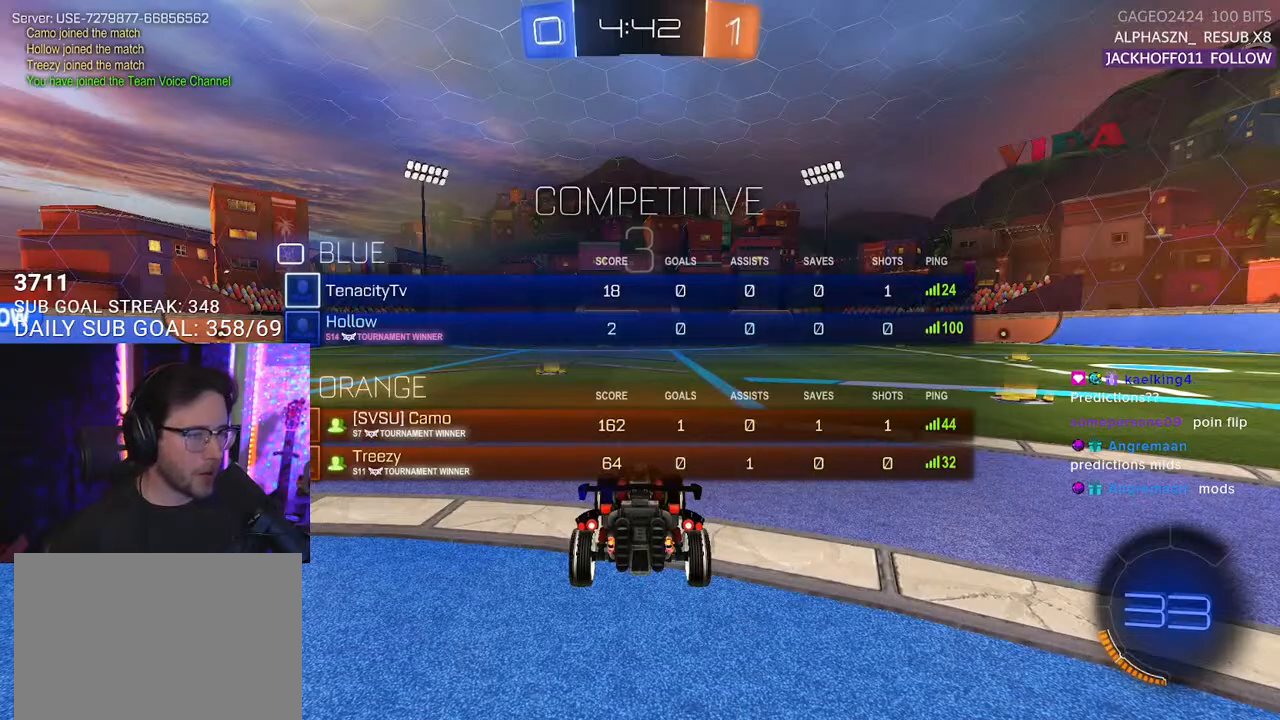
{"buttons": ["R2", "SELECT"], "left_stick": "center", "right_stick": "center", "events": [[33, "SELECT", "up"], [167, "SELECT", "down"], [183, "R2", "down"], [233, "SELECT", "up"], [383, "SELECT", "down"]]}
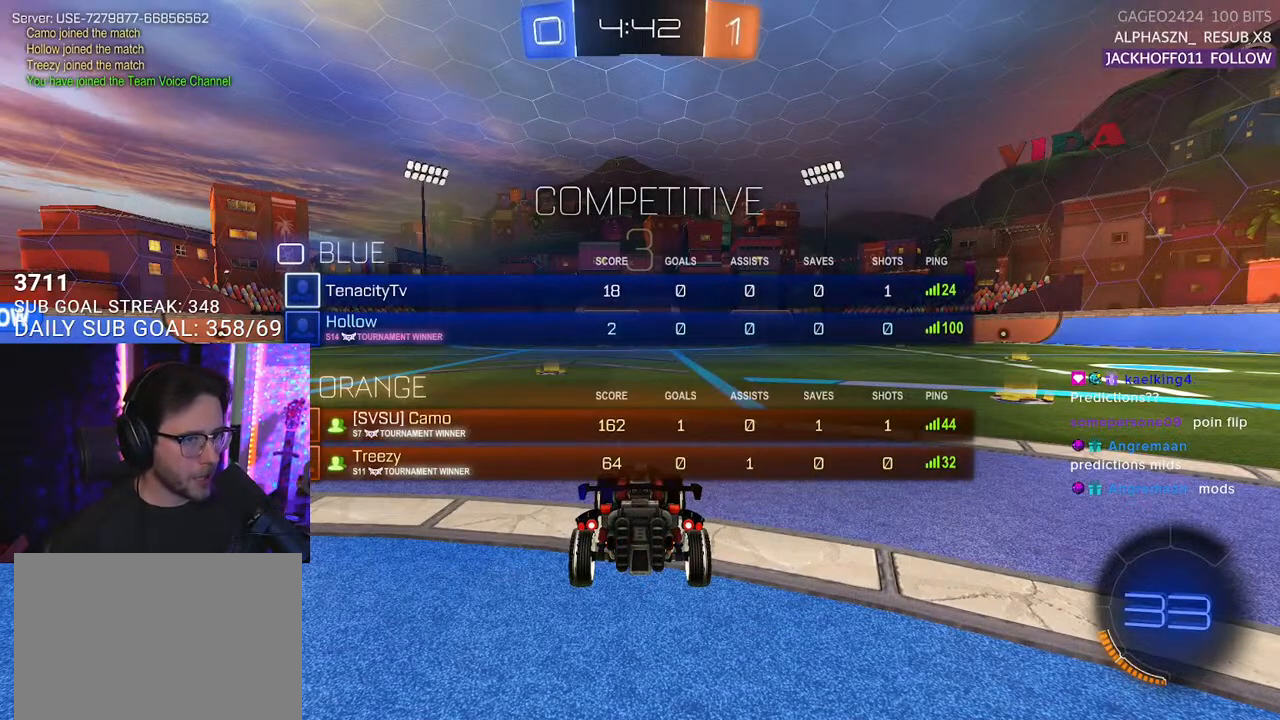
{"buttons": ["R2"], "left_stick": "center", "right_stick": "center", "events": [[150, "SELECT", "up"], [233, "TRIANGLE", "down"], [283, "TRIANGLE", "up"]]}